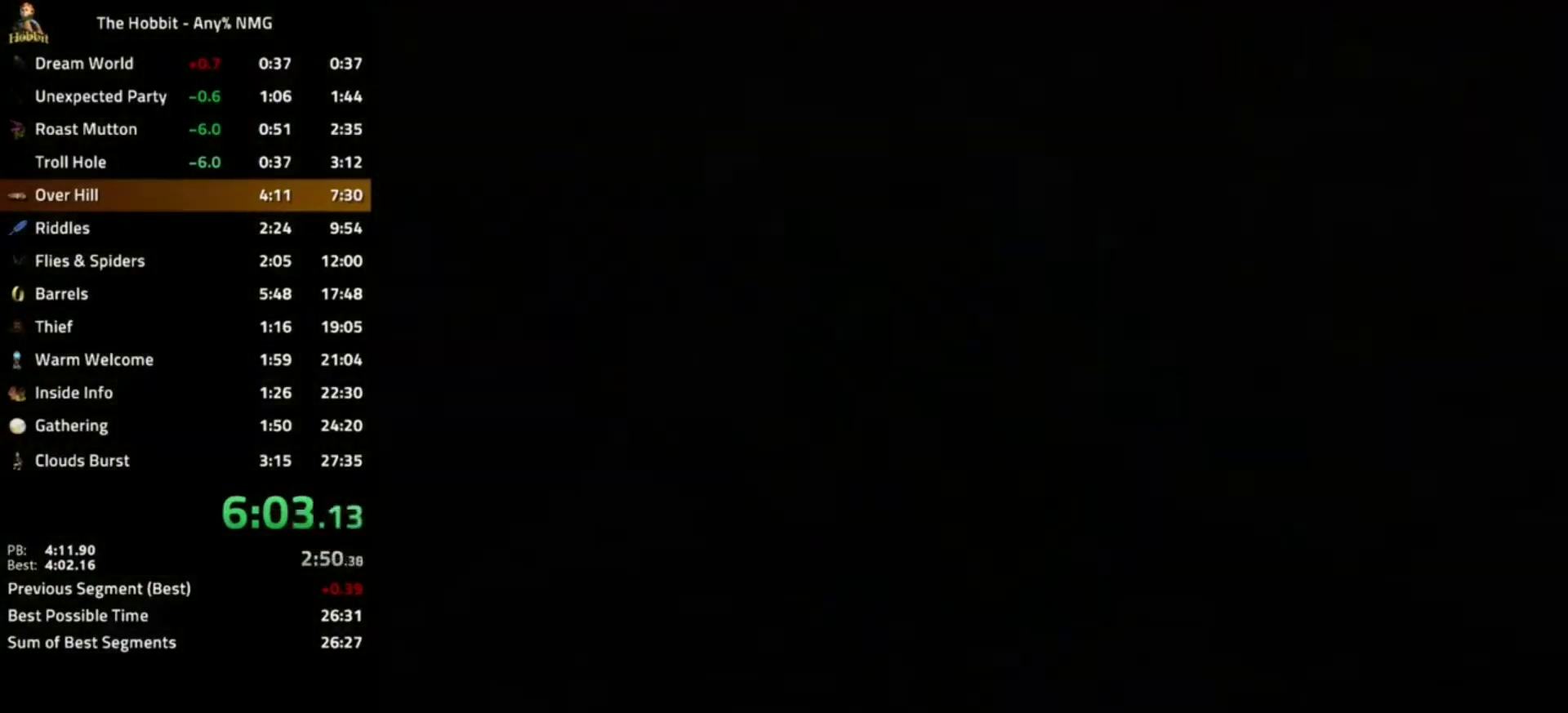
Gameplay with a controller (Nintendo layout); each line is a JSON object with the inputs held at the frame after it. "events" lists button and stick changes between this image and that frame as [ms after this image, input, new state], when the widget could be followed in between. Not read: L3 R3.
{"buttons": [], "left_stick": "right", "right_stick": "center", "events": []}
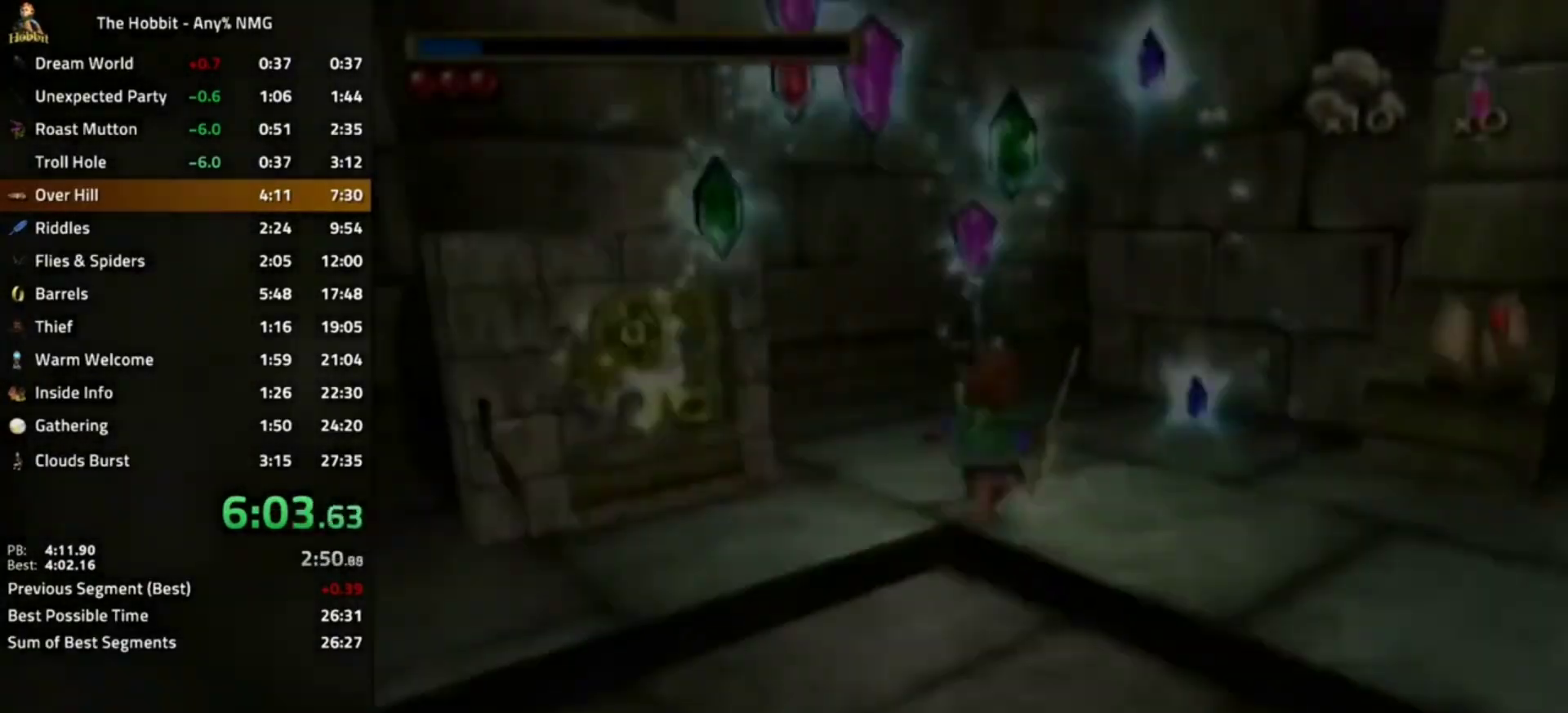
{"buttons": [], "left_stick": "right", "right_stick": "center", "events": [[267, "B", "down"], [333, "A", "down"], [467, "A", "up"], [467, "B", "up"]]}
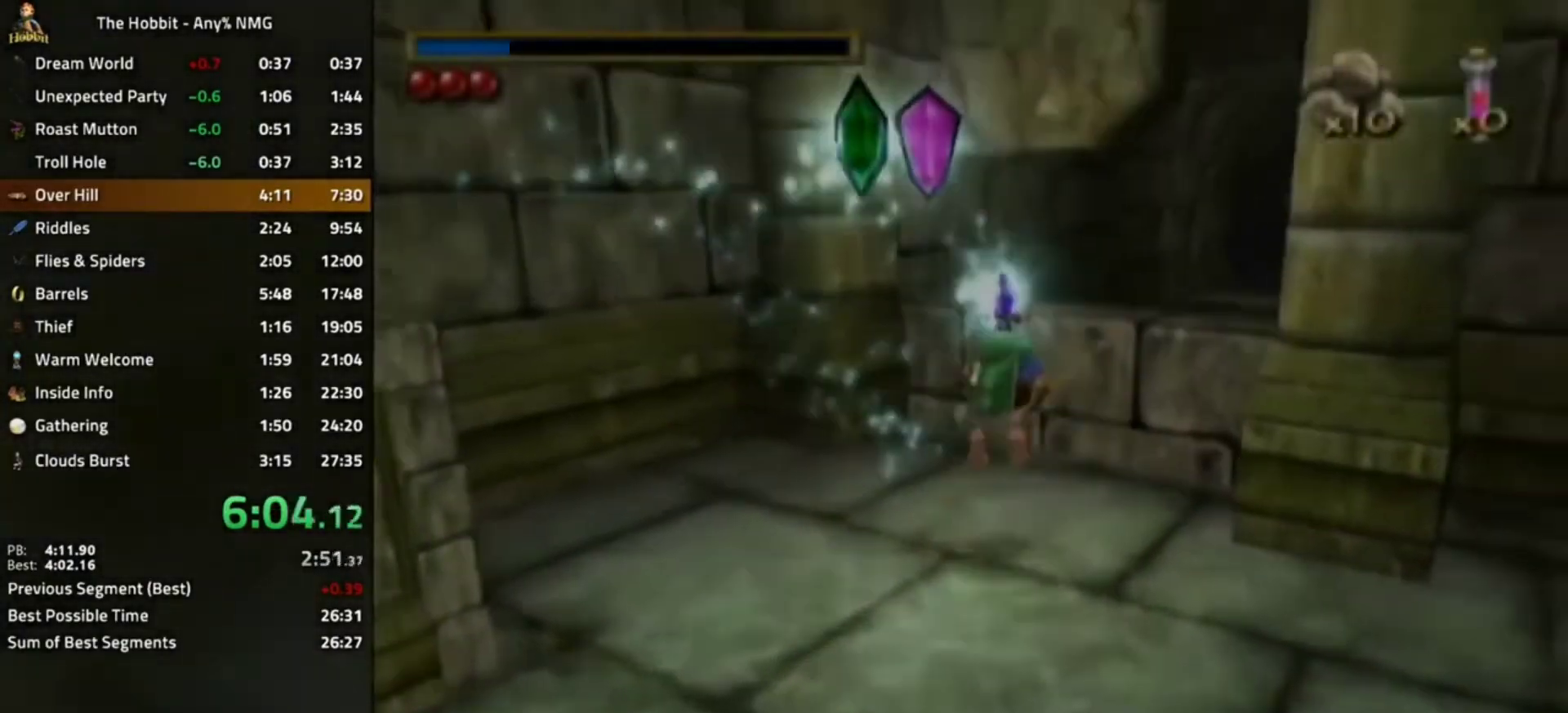
{"buttons": [], "left_stick": "center", "right_stick": "center", "events": [[100, "right_stick", "down-left"], [200, "left_stick", "center"], [300, "right_stick", "center"]]}
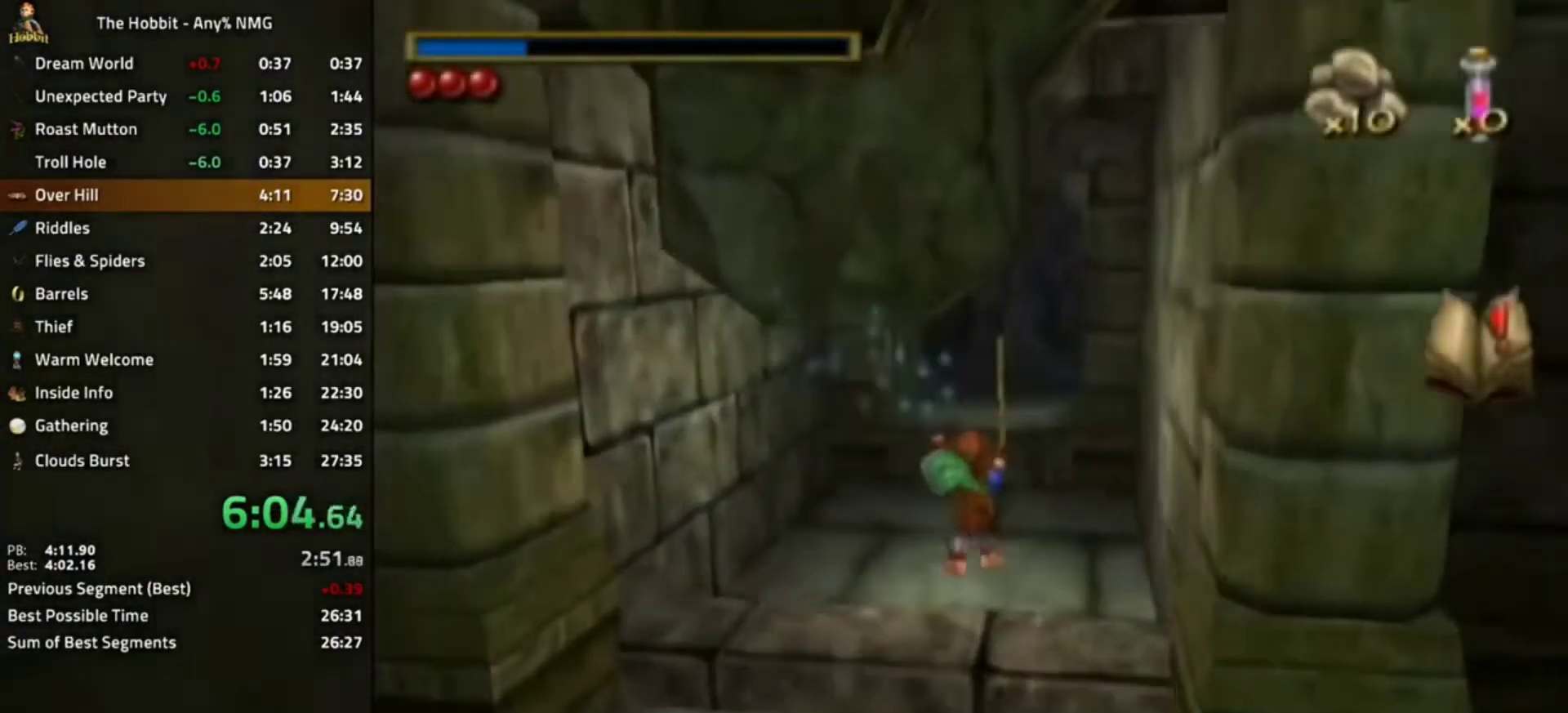
{"buttons": [], "left_stick": "right", "right_stick": "center", "events": [[167, "B", "down"], [233, "A", "down"], [367, "A", "up"], [367, "B", "up"], [433, "left_stick", "right"]]}
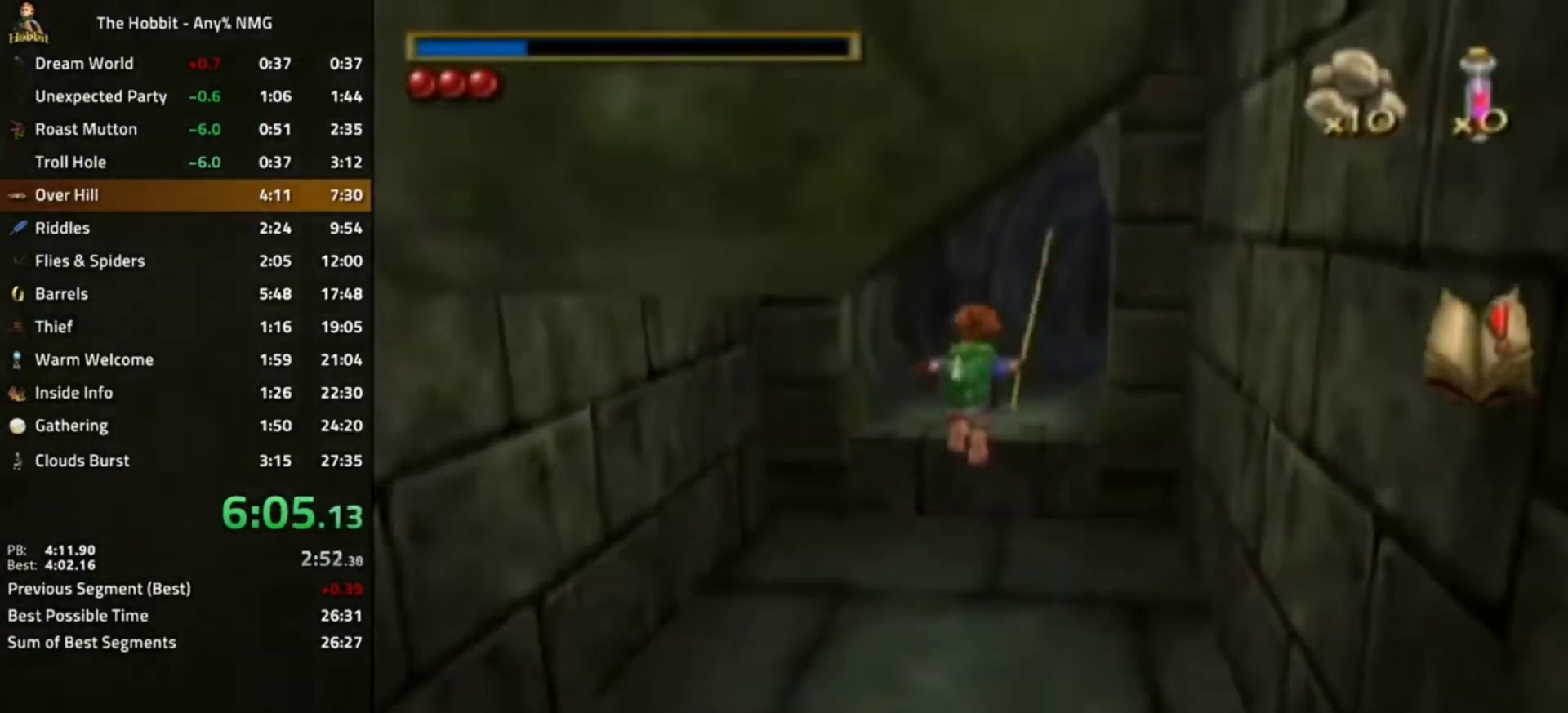
{"buttons": ["A", "L1"], "left_stick": "center", "right_stick": "center", "events": [[67, "right_stick", "left"], [100, "left_stick", "center"], [300, "right_stick", "center"], [467, "L1", "down"], [500, "A", "down"]]}
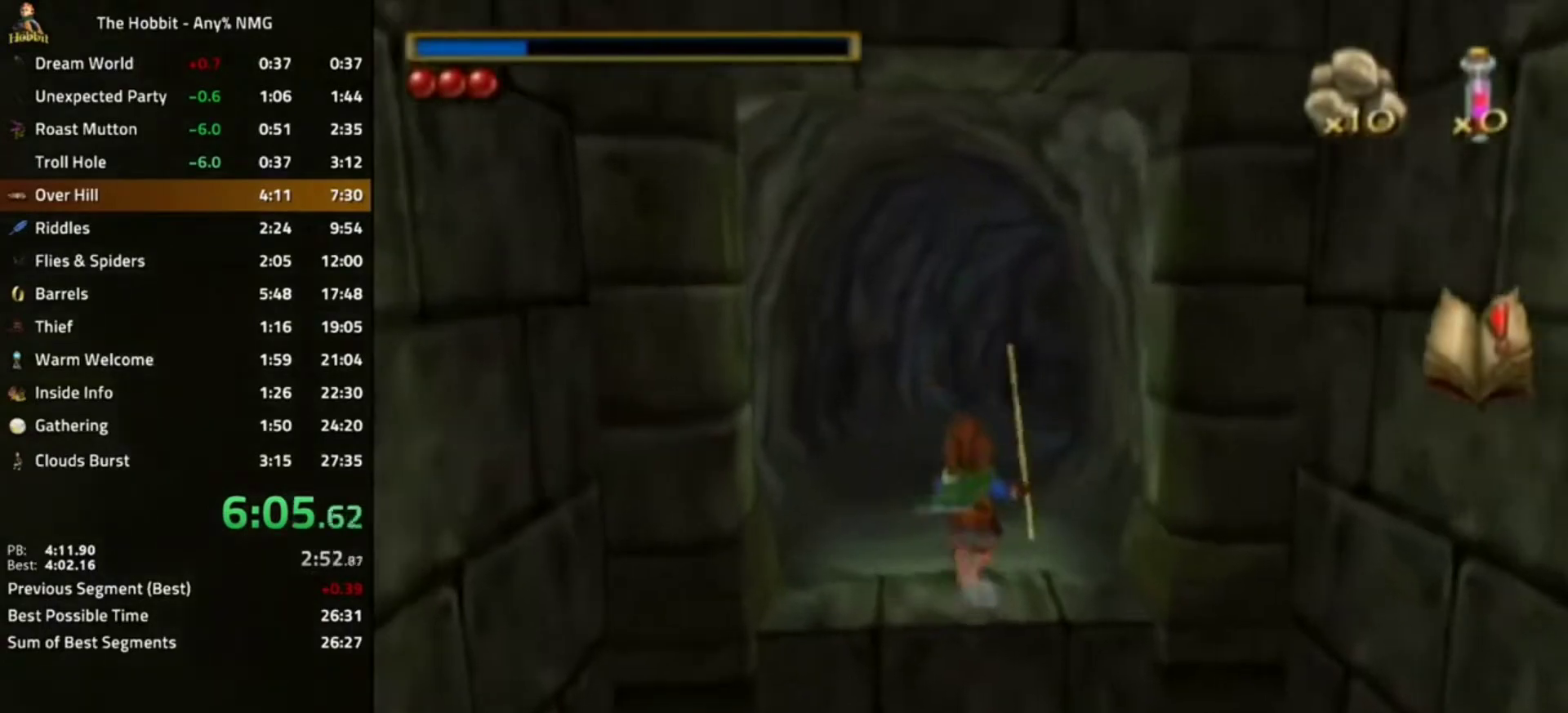
{"buttons": [], "left_stick": "right", "right_stick": "center", "events": [[100, "A", "up"], [167, "L1", "up"], [300, "right_stick", "left"], [400, "left_stick", "right"], [467, "right_stick", "center"]]}
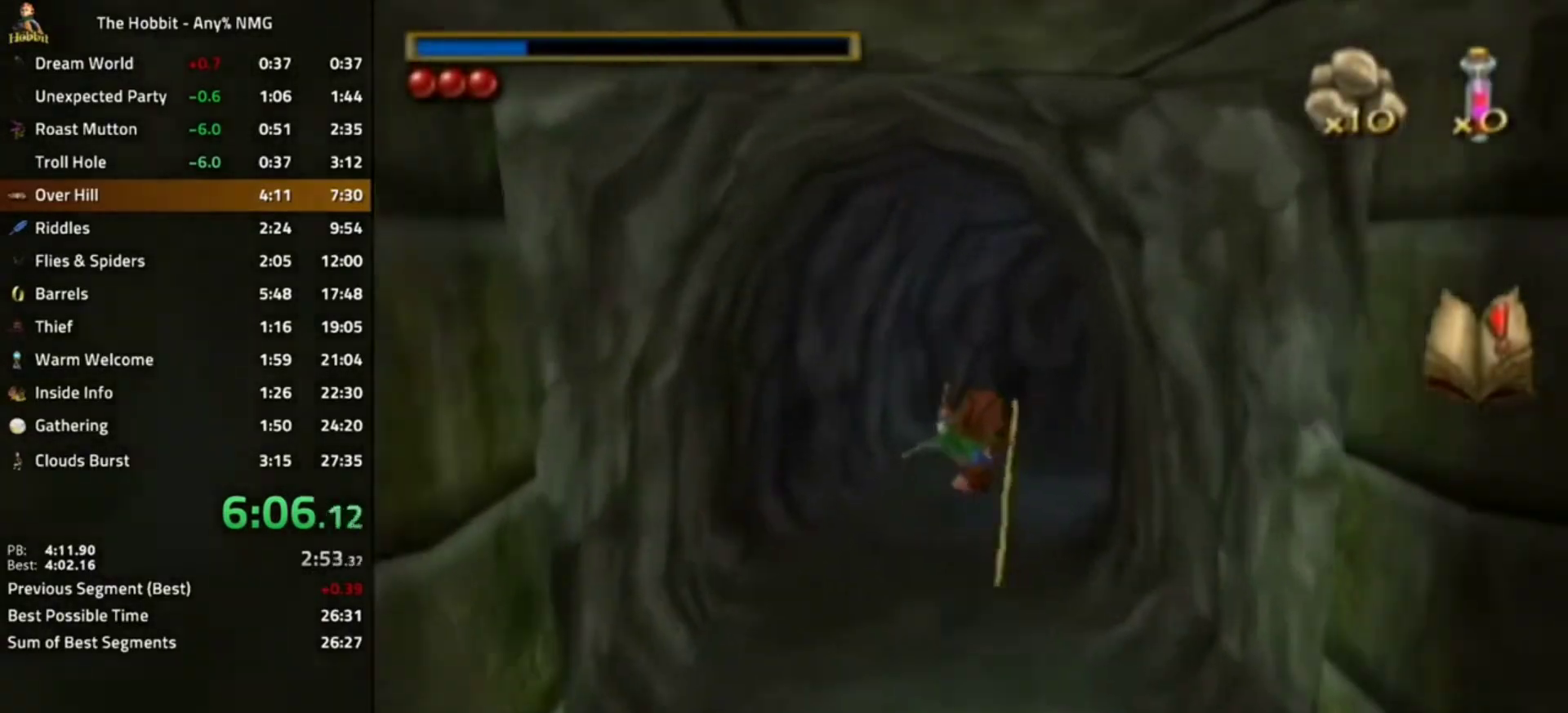
{"buttons": ["A", "L1"], "left_stick": "right", "right_stick": "center", "events": [[367, "L1", "down"], [400, "A", "down"]]}
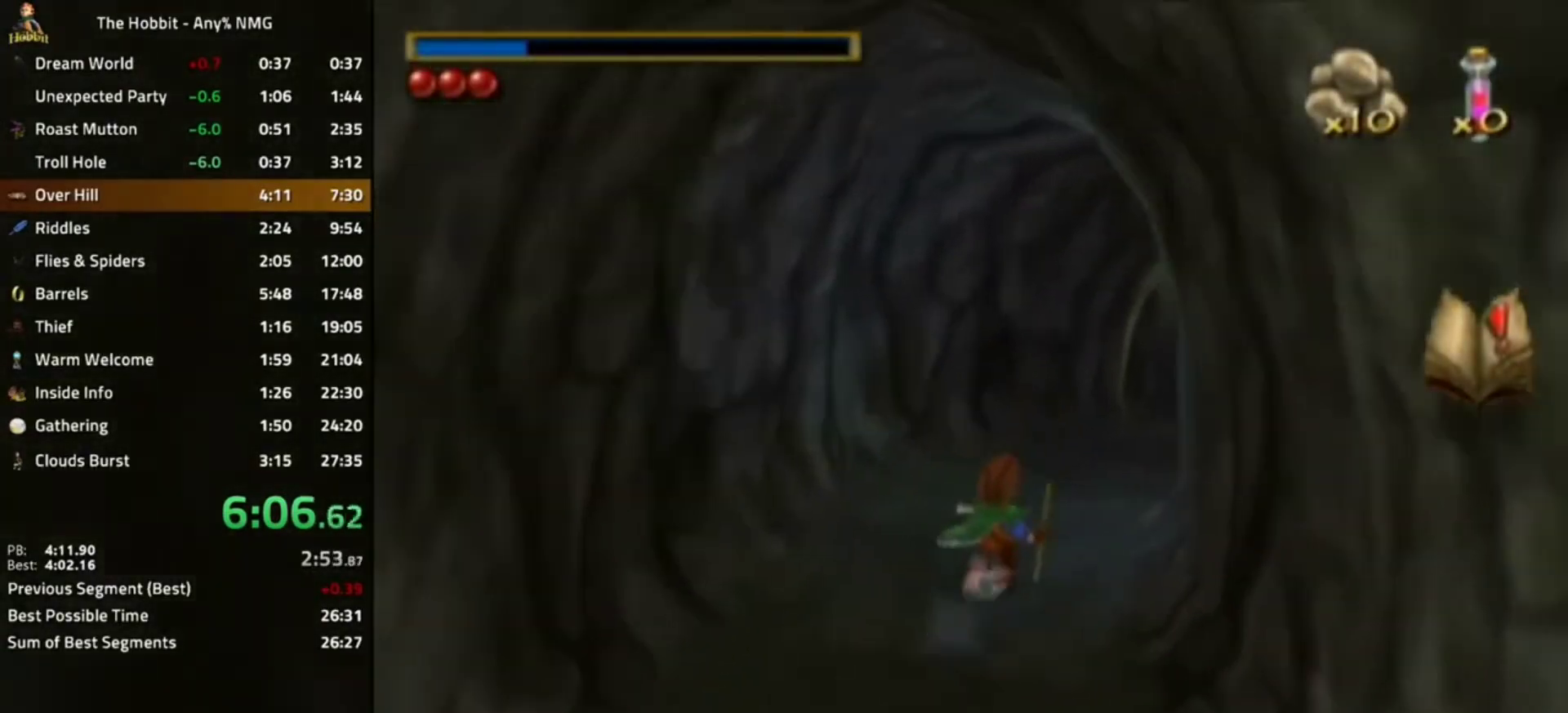
{"buttons": [], "left_stick": "center", "right_stick": "center", "events": [[33, "A", "up"], [100, "L1", "up"], [433, "left_stick", "center"]]}
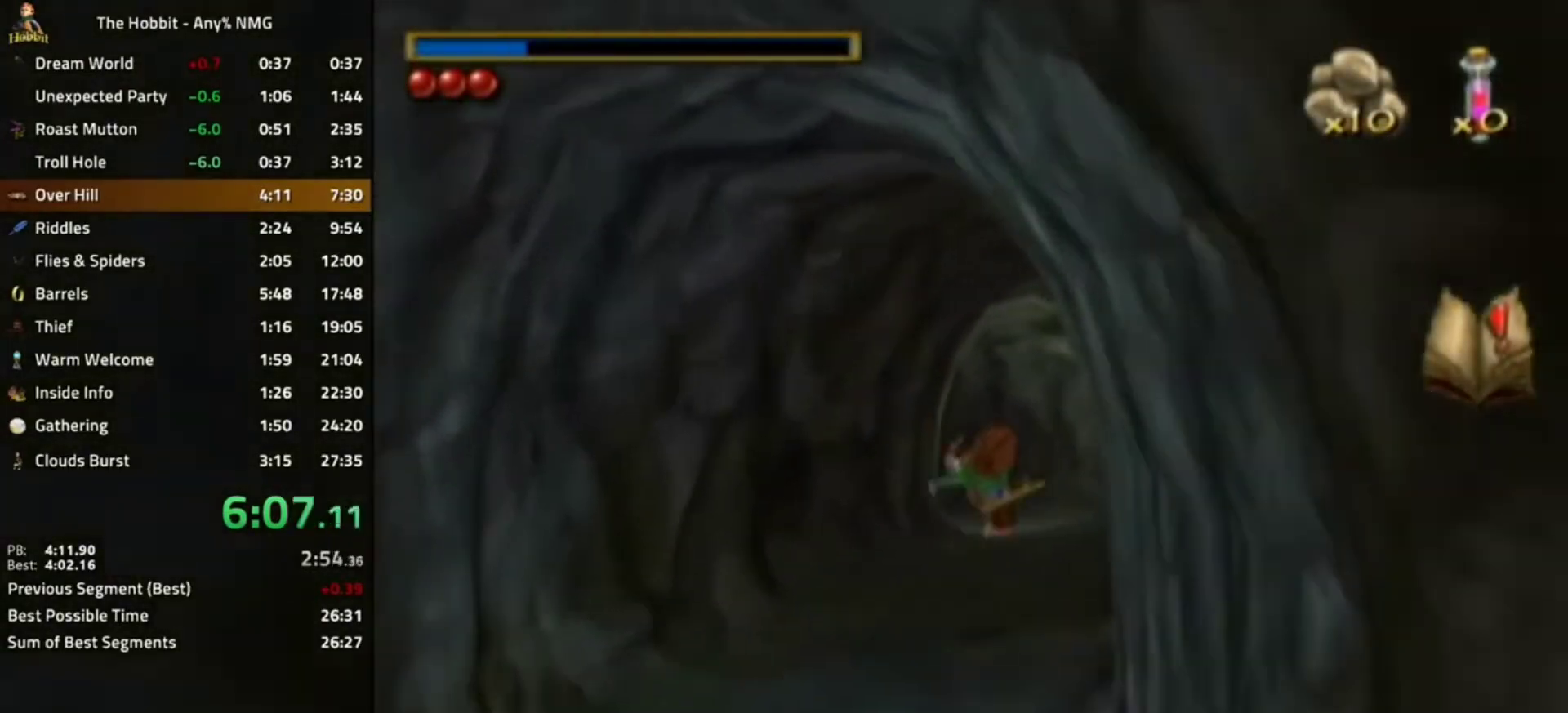
{"buttons": [], "left_stick": "left", "right_stick": "center", "events": [[233, "A", "down"], [233, "L1", "down"], [367, "A", "up"], [400, "left_stick", "left"], [433, "L1", "up"]]}
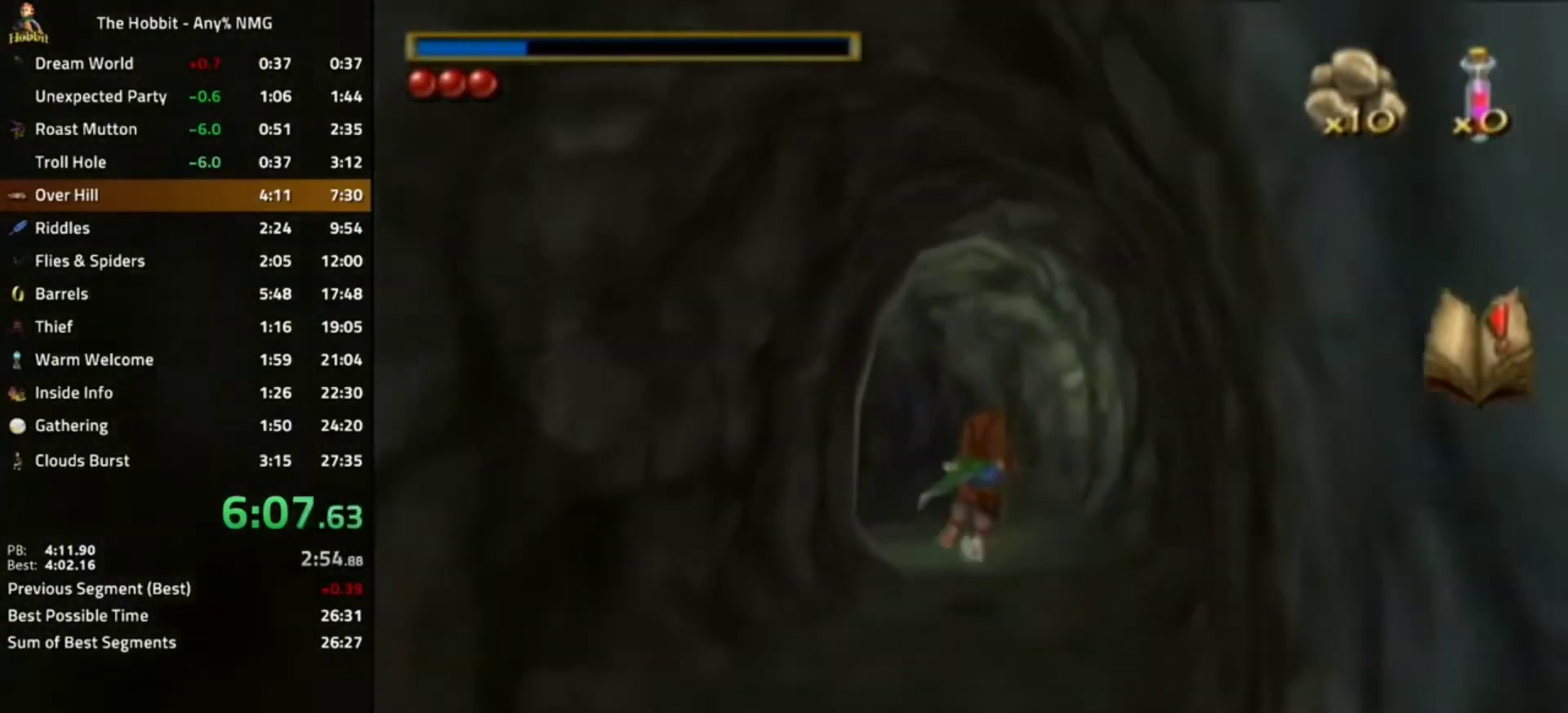
{"buttons": [], "left_stick": "left", "right_stick": "center", "events": []}
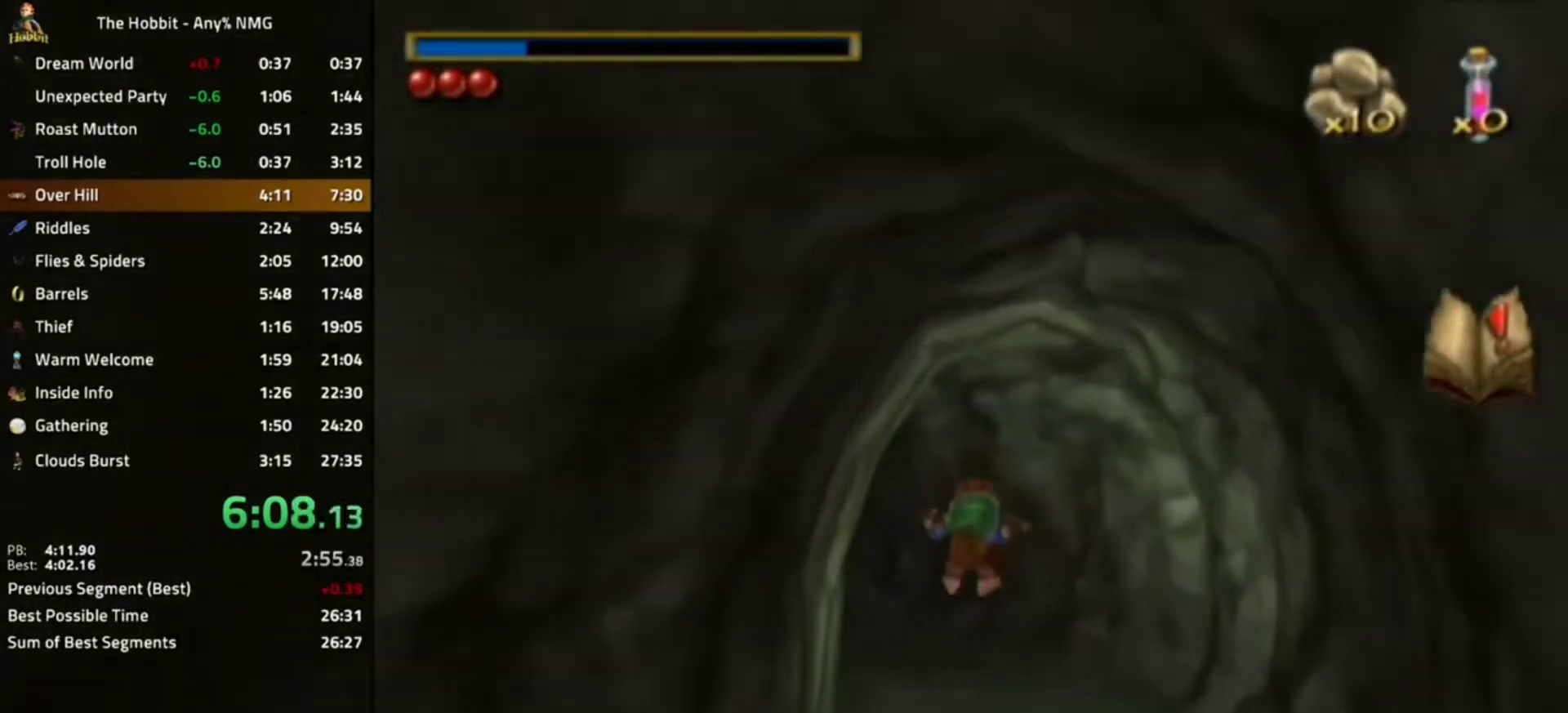
{"buttons": ["L1"], "left_stick": "left", "right_stick": "center", "events": [[333, "L1", "down"], [400, "A", "down"], [500, "A", "up"]]}
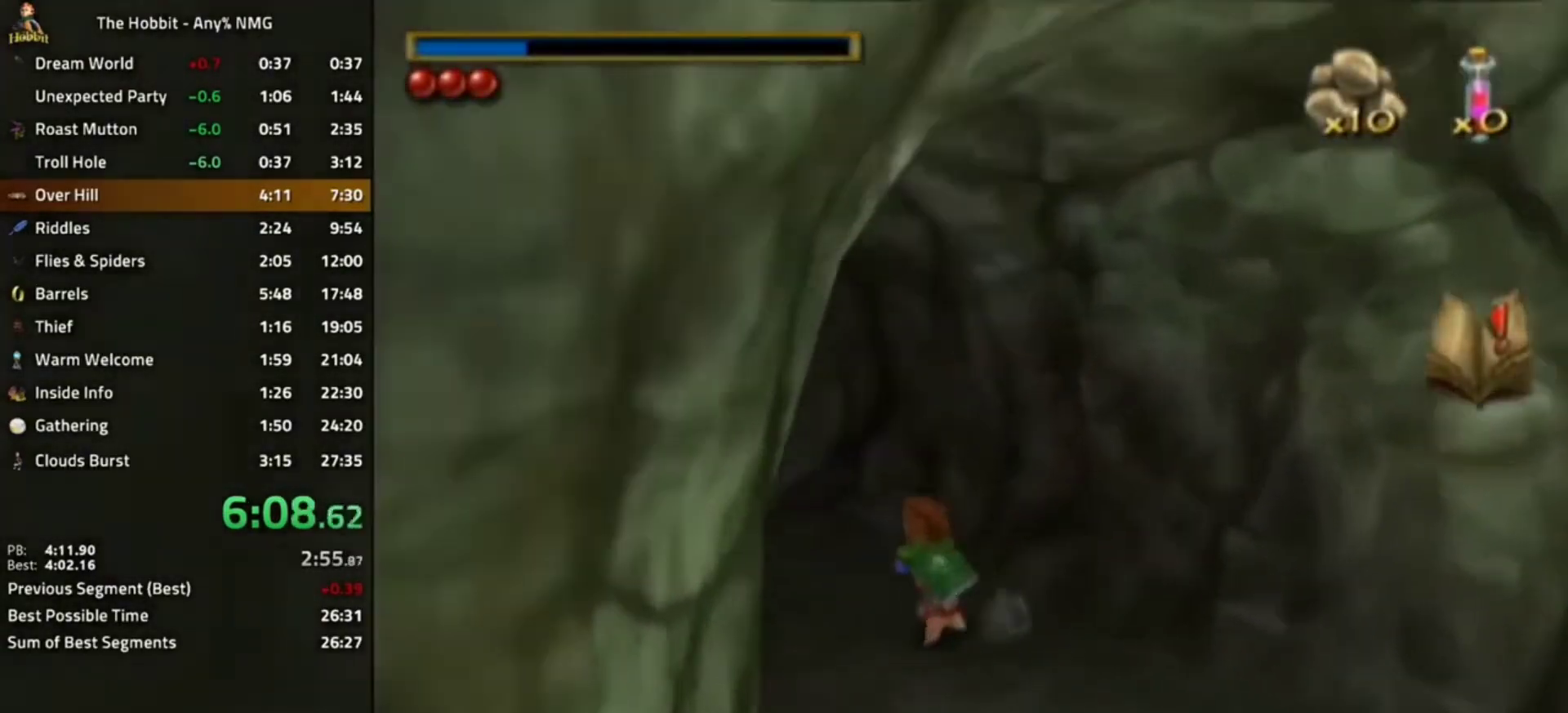
{"buttons": [], "left_stick": "left", "right_stick": "center", "events": [[33, "L1", "up"]]}
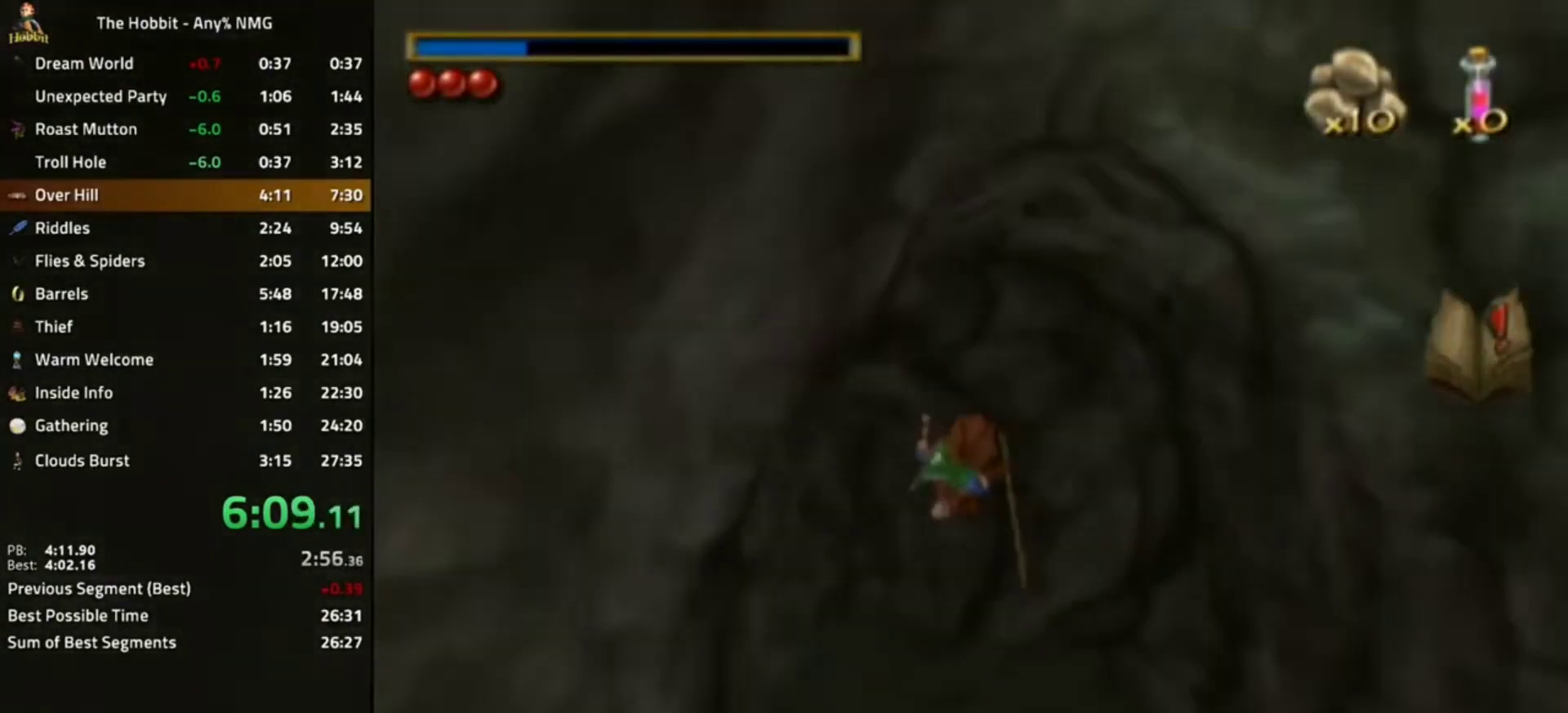
{"buttons": [], "left_stick": "left", "right_stick": "center", "events": []}
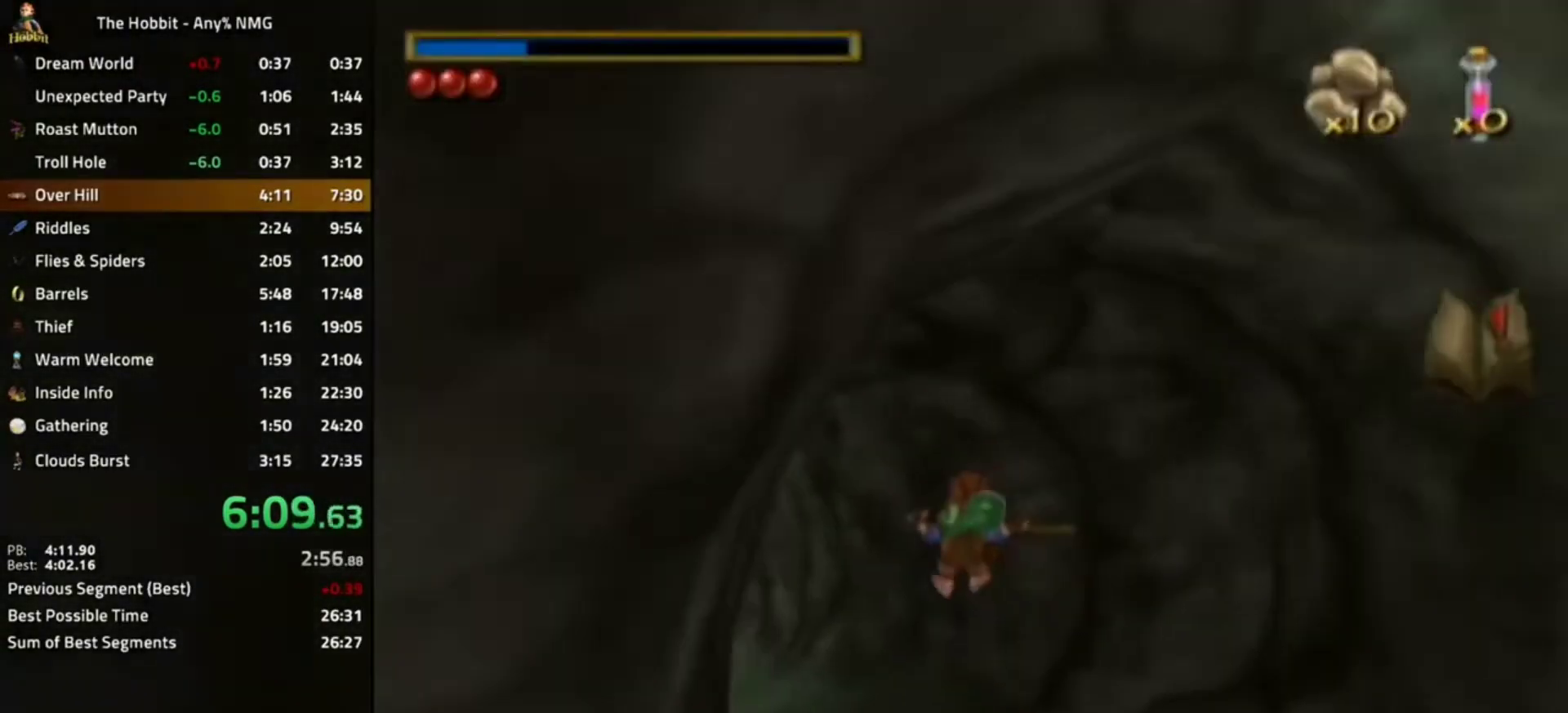
{"buttons": ["L1"], "left_stick": "left", "right_stick": "center", "events": [[133, "left_stick", "down-left"], [367, "L1", "down"], [400, "A", "down"], [400, "left_stick", "left"], [500, "A", "up"]]}
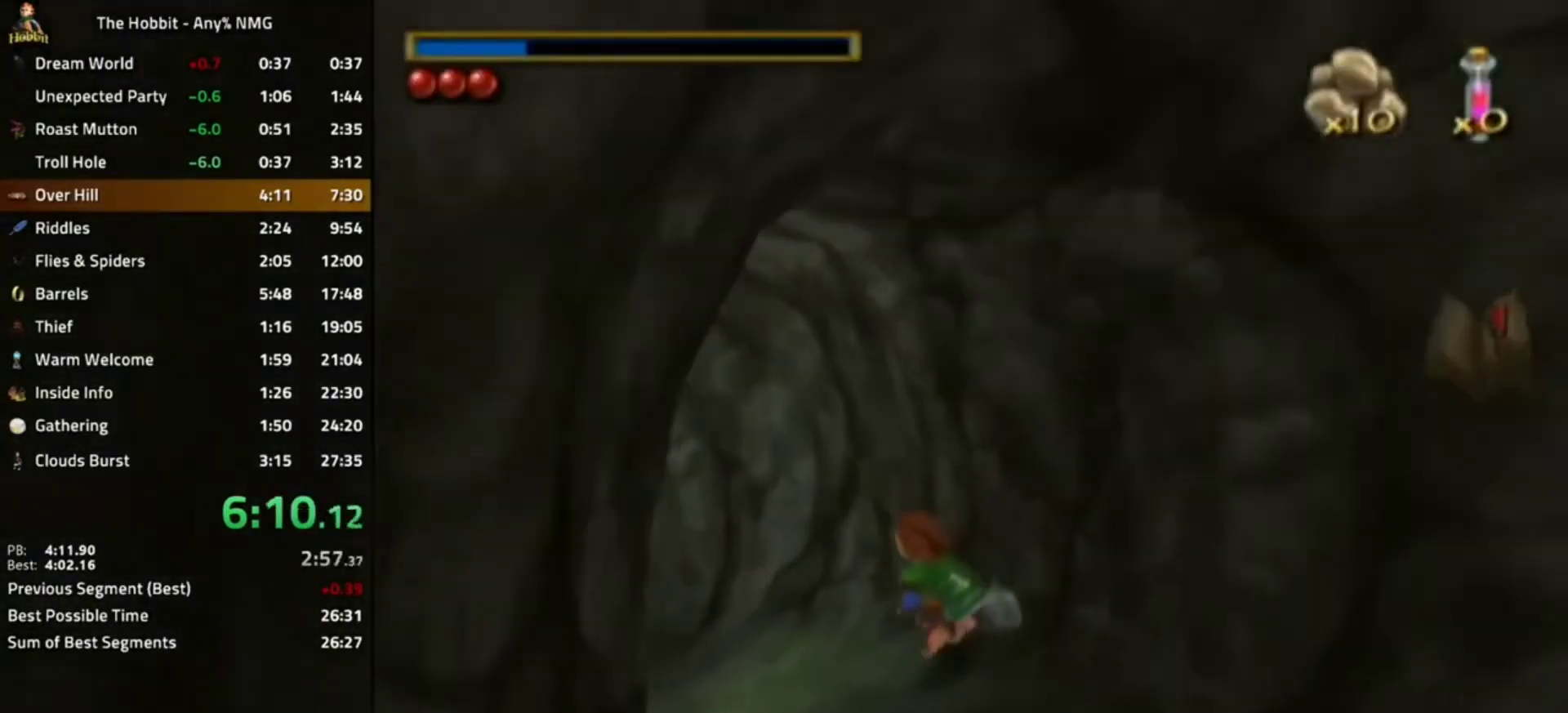
{"buttons": [], "left_stick": "left", "right_stick": "right", "events": [[100, "L1", "up"], [300, "left_stick", "center"], [467, "left_stick", "left"], [467, "right_stick", "right"]]}
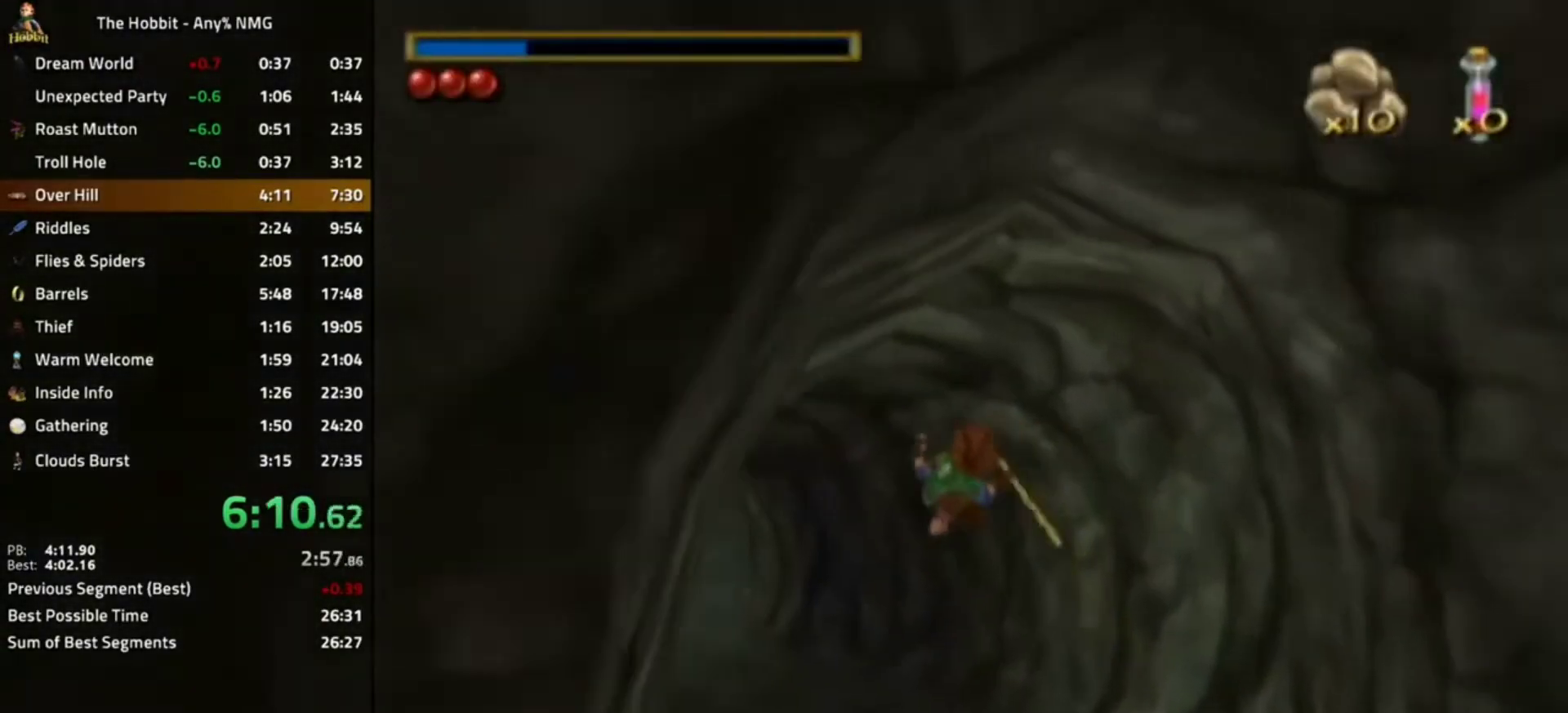
{"buttons": [], "left_stick": "center", "right_stick": "center", "events": [[400, "right_stick", "center"], [500, "left_stick", "center"]]}
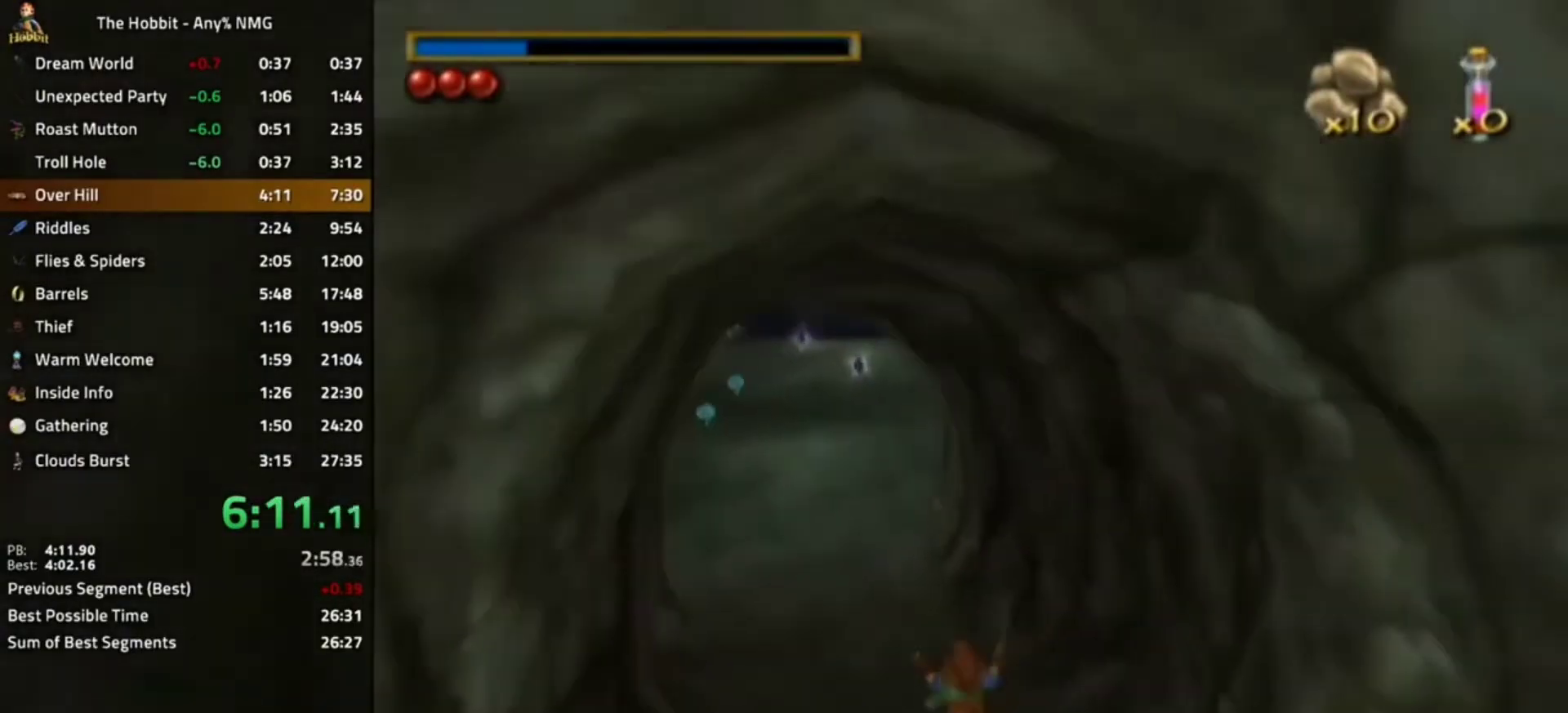
{"buttons": [], "left_stick": "left", "right_stick": "right", "events": [[33, "L1", "down"], [100, "A", "down"], [200, "A", "up"], [200, "left_stick", "left"], [267, "L1", "up"], [433, "right_stick", "right"]]}
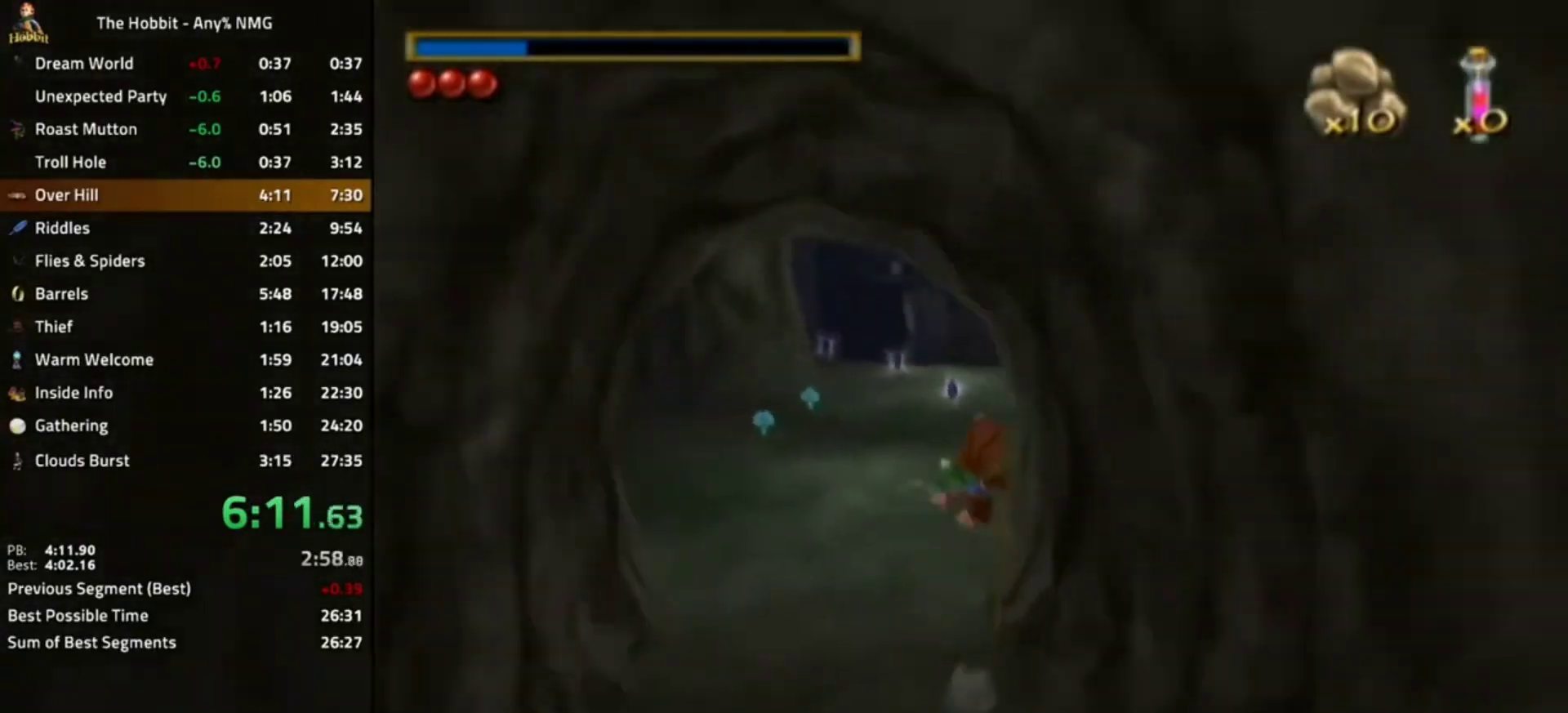
{"buttons": ["B"], "left_stick": "center", "right_stick": "center", "events": [[100, "right_stick", "center"], [333, "left_stick", "center"], [467, "B", "down"]]}
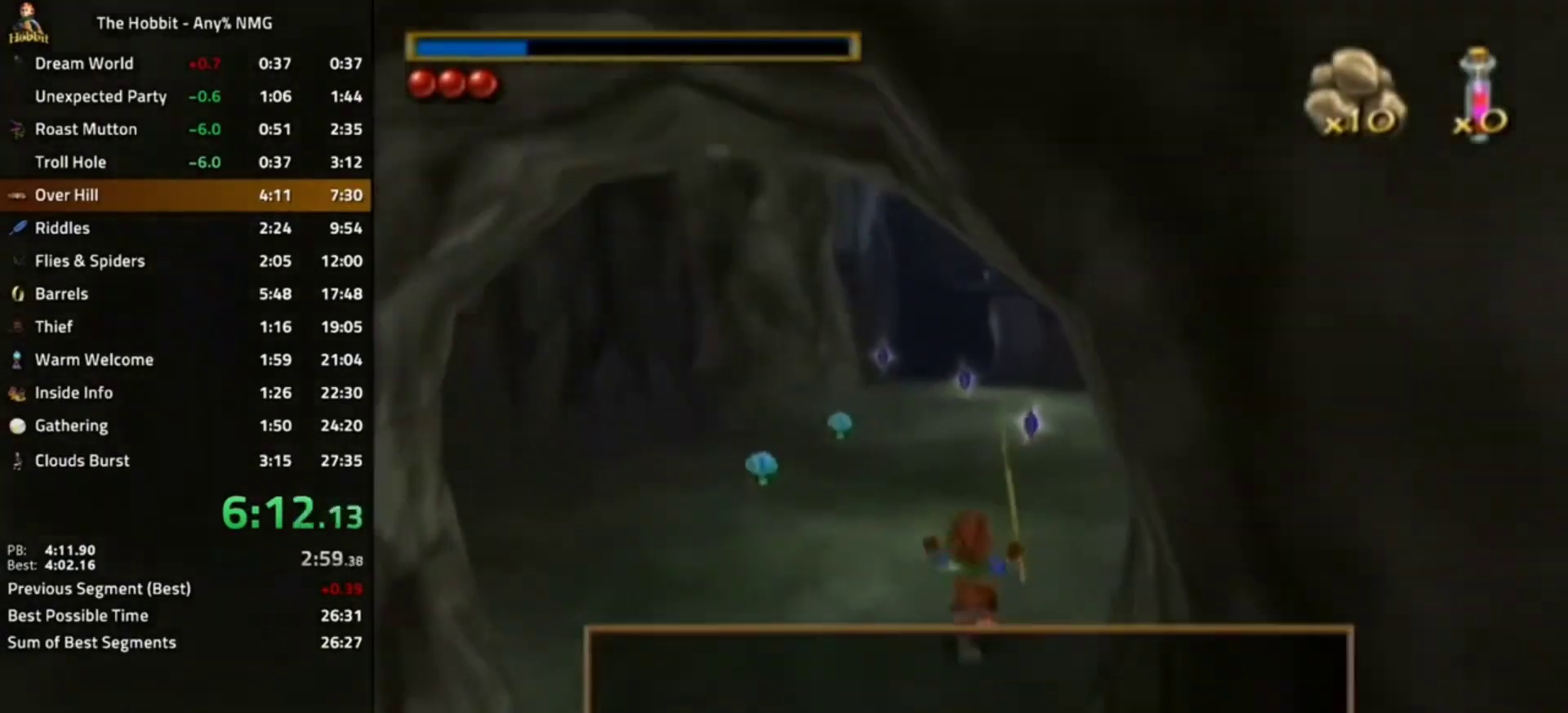
{"buttons": [], "left_stick": "center", "right_stick": "right", "events": [[67, "A", "down"], [200, "A", "up"], [200, "B", "up"], [367, "right_stick", "right"]]}